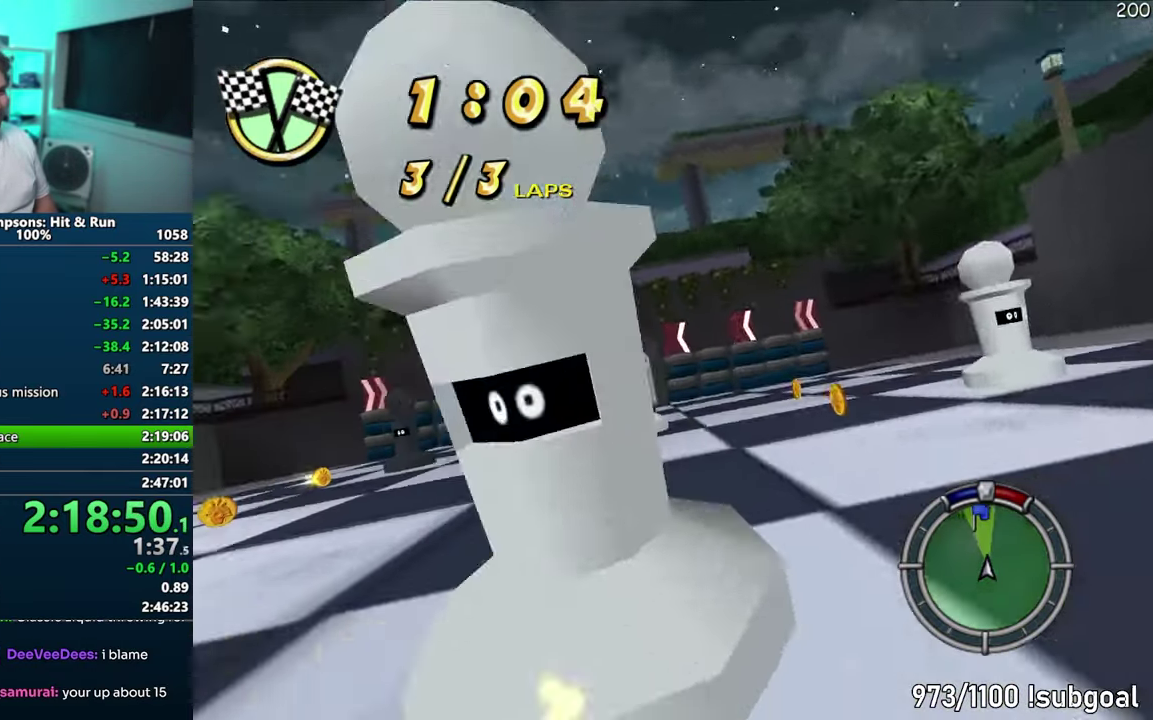
Gameplay with a controller (PlayStation layout); each line is a JSON object with the inputs held at the frame after it. This overlay highlights the sticks when they move; stick clicks (L3) are not distinguishable. Not read: L3 R3.
{"buttons": [], "left_stick": "up-right"}
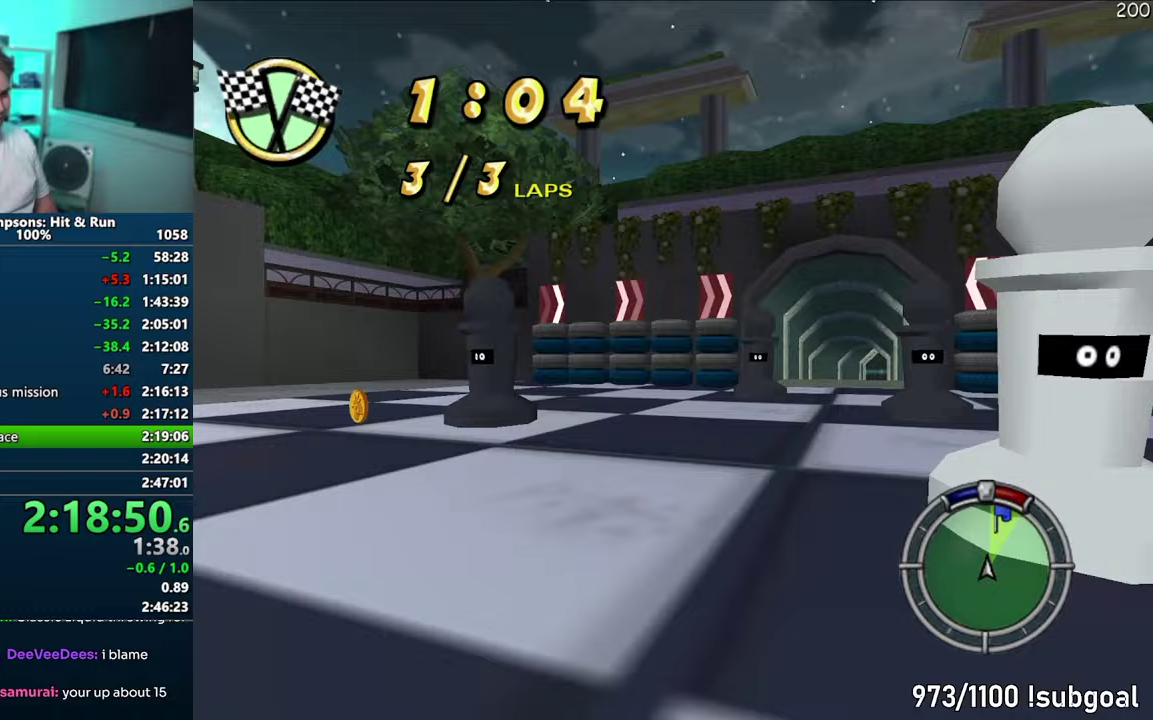
{"buttons": ["CROSS"], "left_stick": "up-right"}
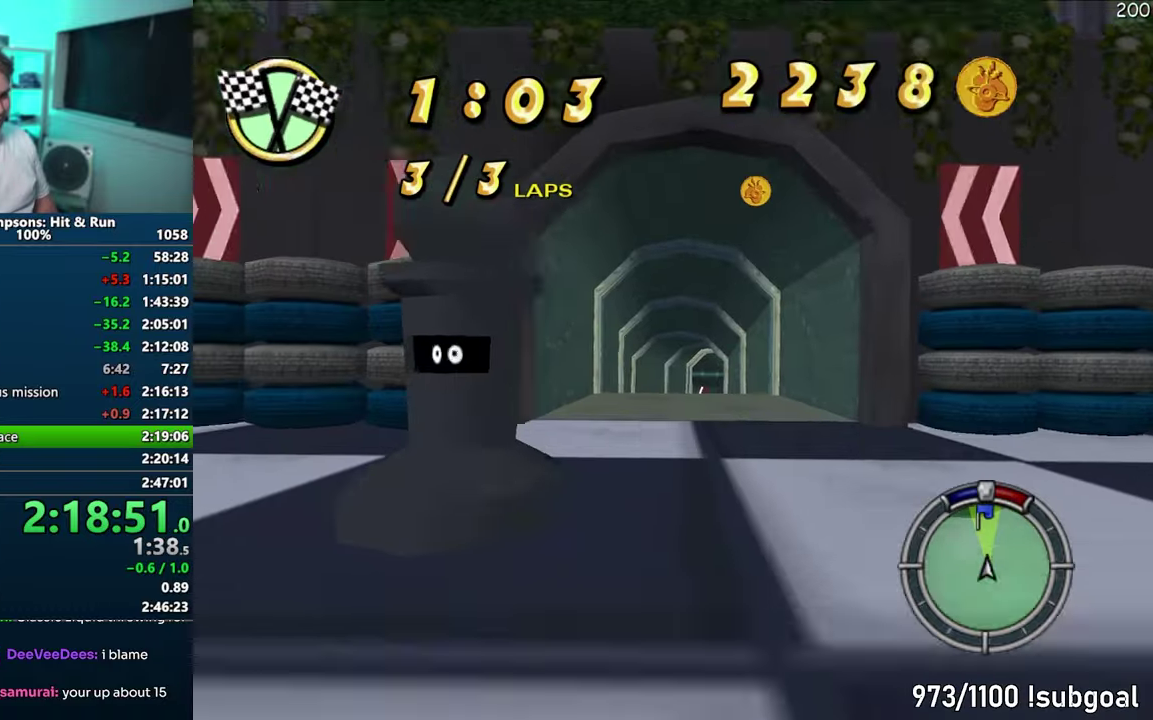
{"buttons": ["CROSS"], "left_stick": "down-left"}
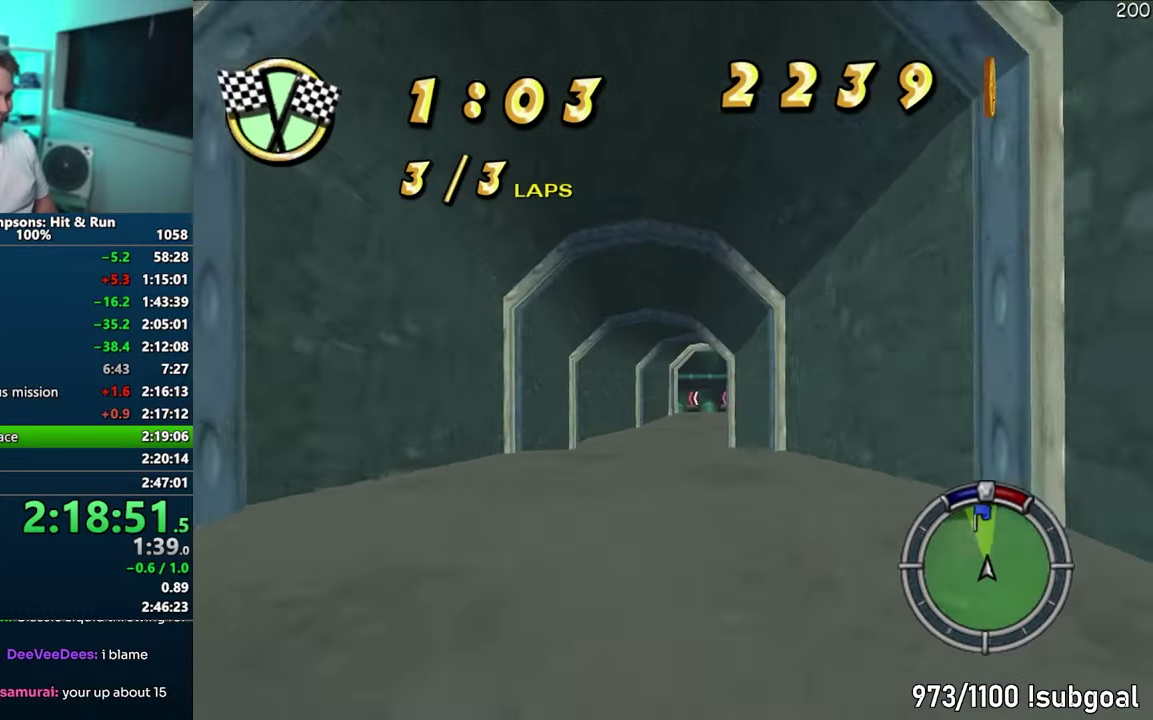
{"buttons": ["CIRCLE"], "left_stick": "up-right"}